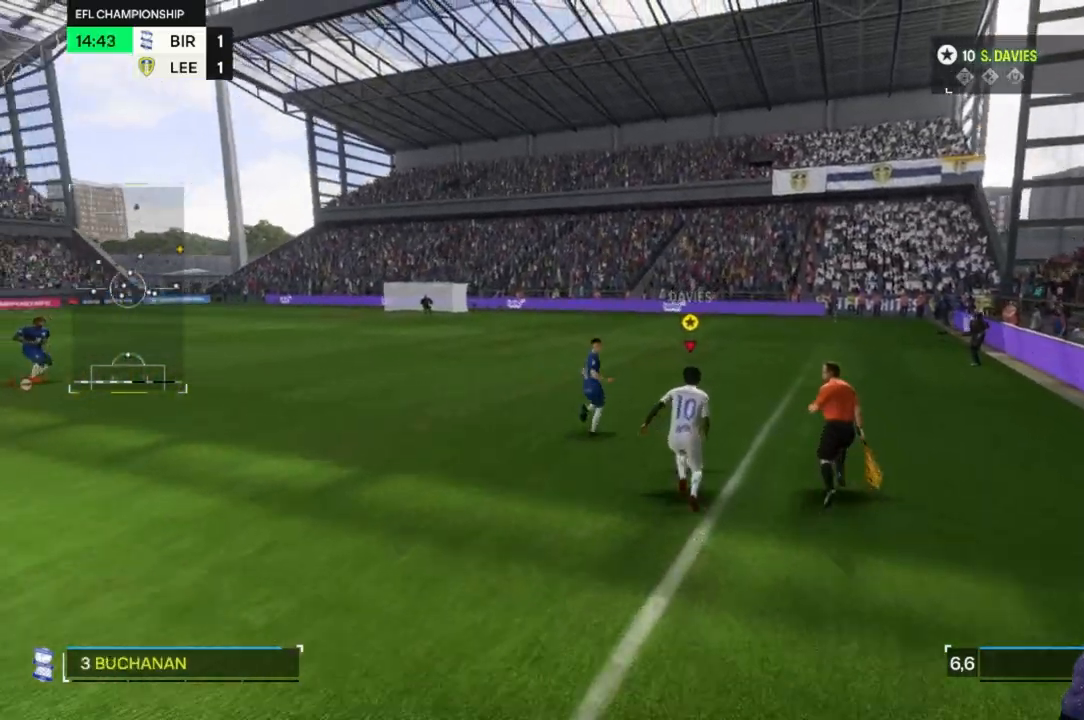
Gameplay with a controller (Xbox layout); each line is a JSON object with the inputs held at the frame after it. "events" lists button and stick changes between this image and that frame as [ms after this image, input, new state], when the widget could be followed in between. Not read: L3 R3.
{"buttons": [], "left_stick": "left", "right_stick": "center", "events": [[67, "left_stick", "left"]]}
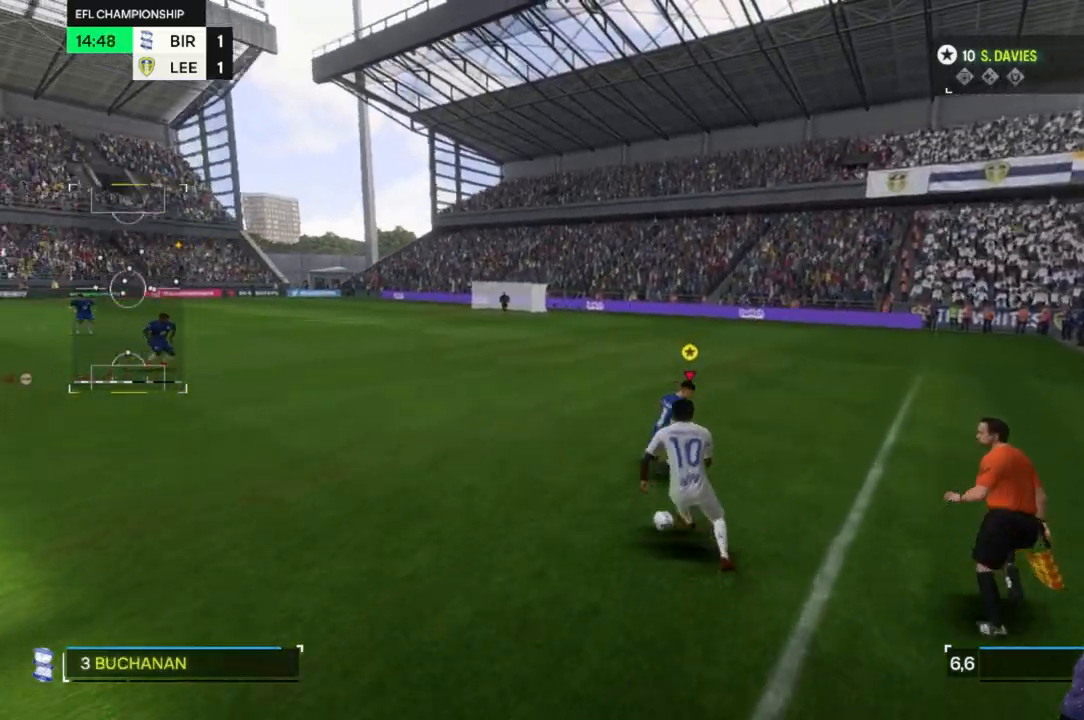
{"buttons": [], "left_stick": "up-left", "right_stick": "center", "events": [[300, "left_stick", "up-left"]]}
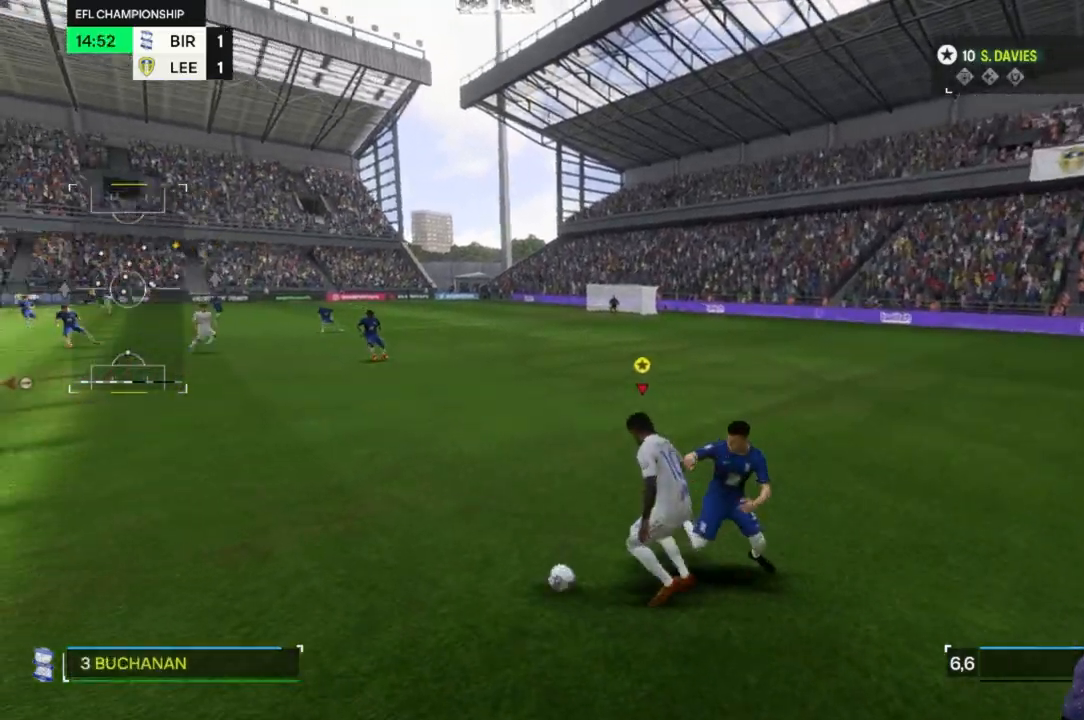
{"buttons": [], "left_stick": "up", "right_stick": "center", "events": [[267, "left_stick", "up"]]}
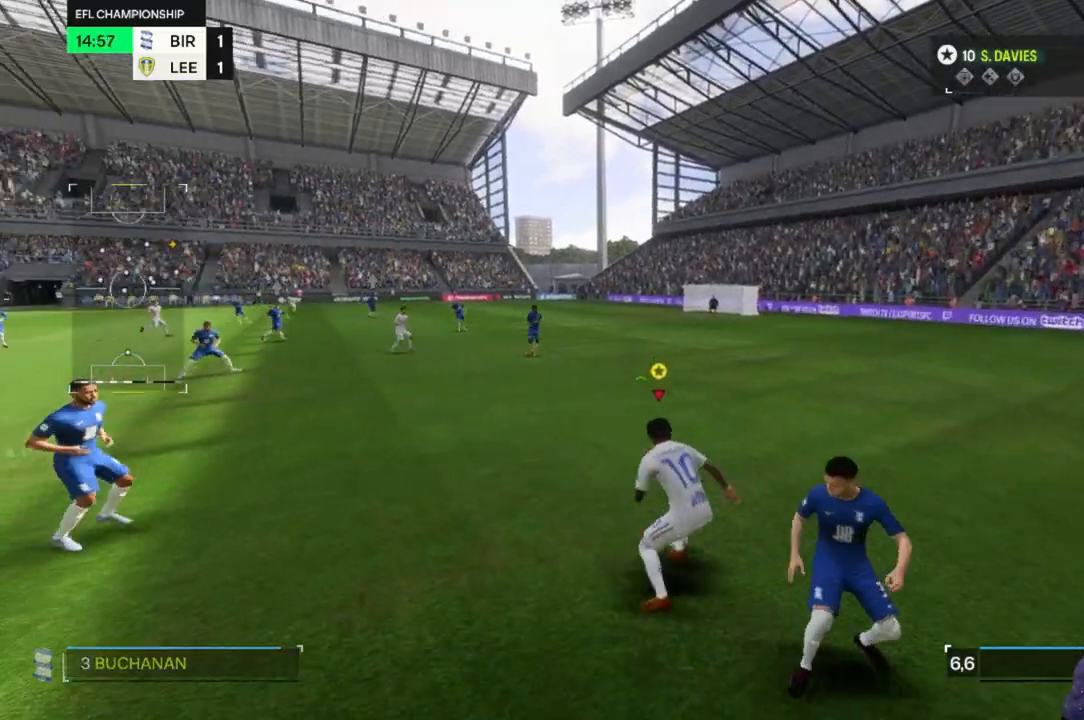
{"buttons": [], "left_stick": "up-right", "right_stick": "center", "events": [[267, "left_stick", "up-right"]]}
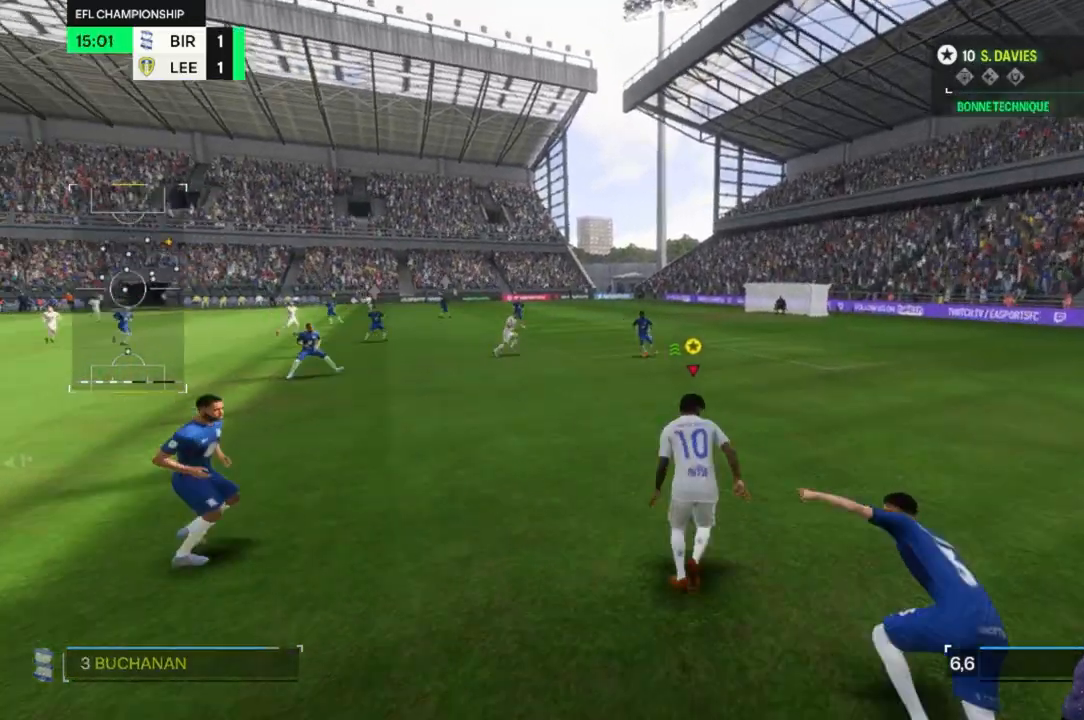
{"buttons": [], "left_stick": "up", "right_stick": "center", "events": [[367, "left_stick", "up"]]}
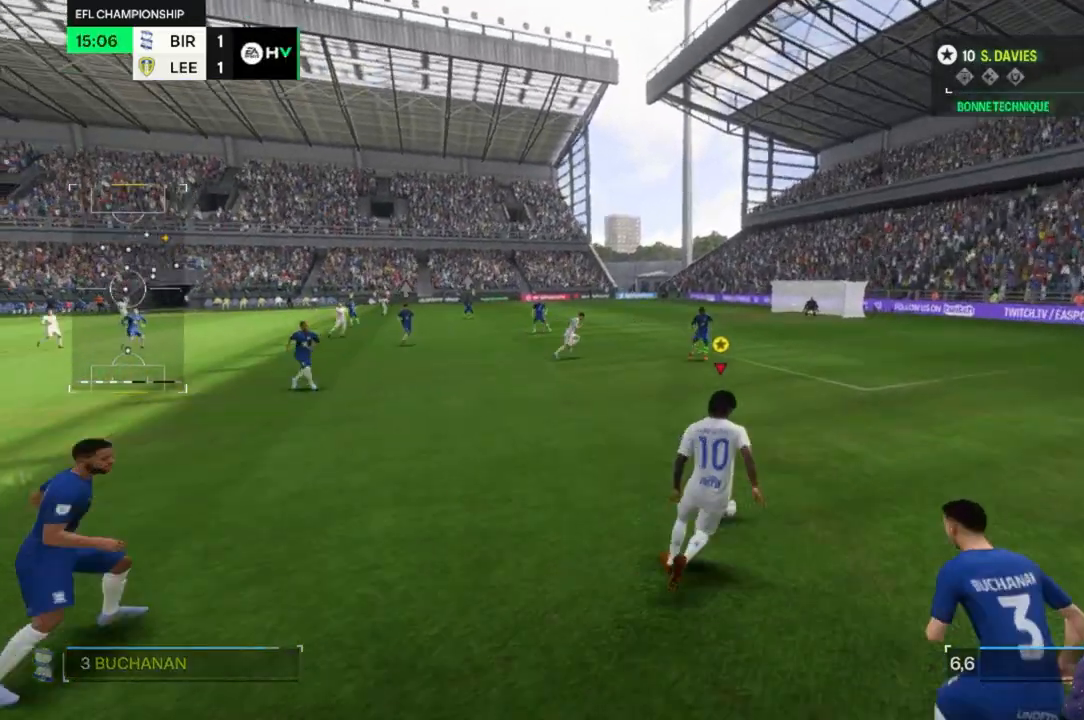
{"buttons": [], "left_stick": "up", "right_stick": "center", "events": []}
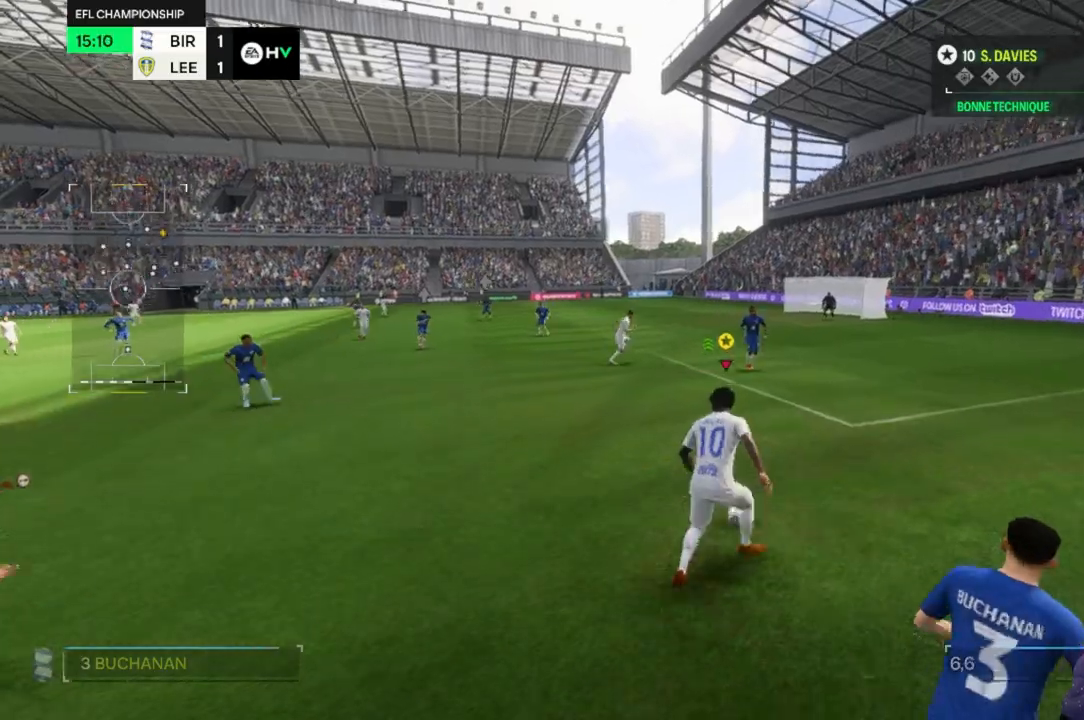
{"buttons": [], "left_stick": "up", "right_stick": "center", "events": []}
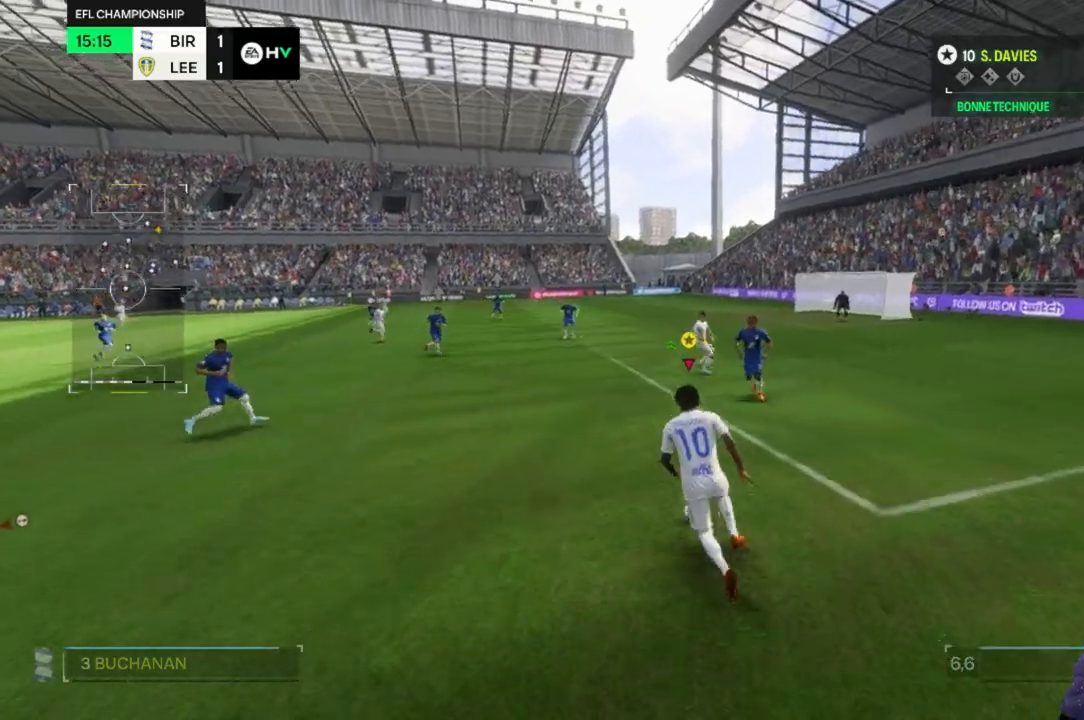
{"buttons": [], "left_stick": "up-left", "right_stick": "center", "events": [[400, "left_stick", "up-left"]]}
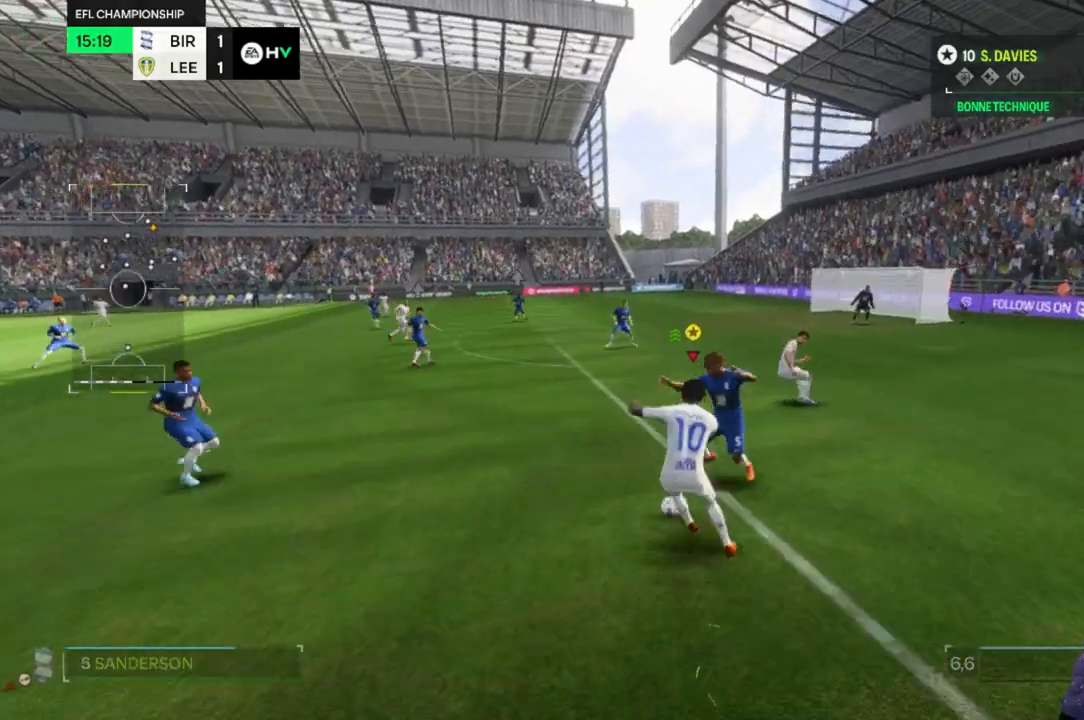
{"buttons": [], "left_stick": "up", "right_stick": "center", "events": [[467, "left_stick", "up"]]}
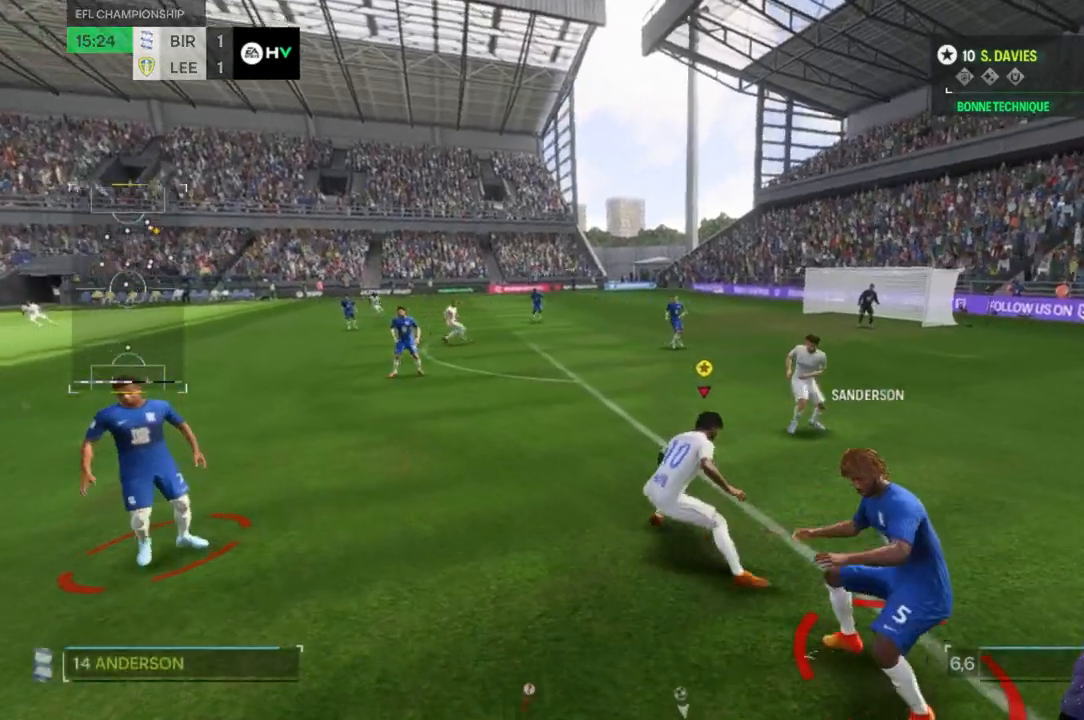
{"buttons": [], "left_stick": "center", "right_stick": "center", "events": [[167, "left_stick", "center"]]}
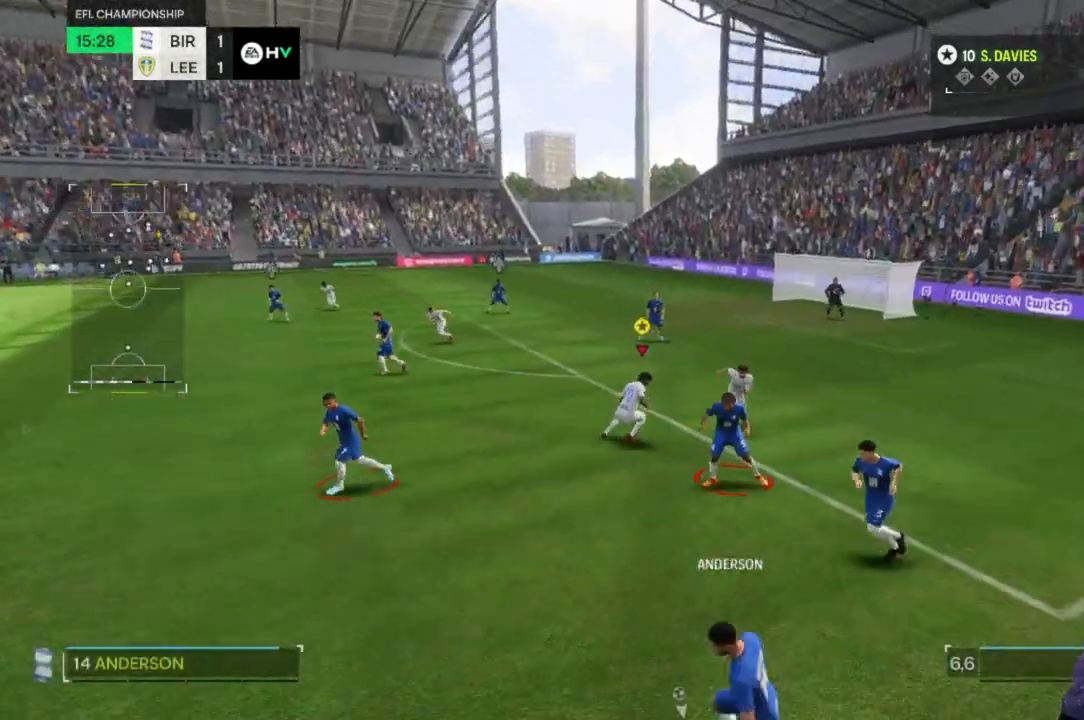
{"buttons": [], "left_stick": "down", "right_stick": "center", "events": [[200, "left_stick", "down-left"], [333, "left_stick", "down"]]}
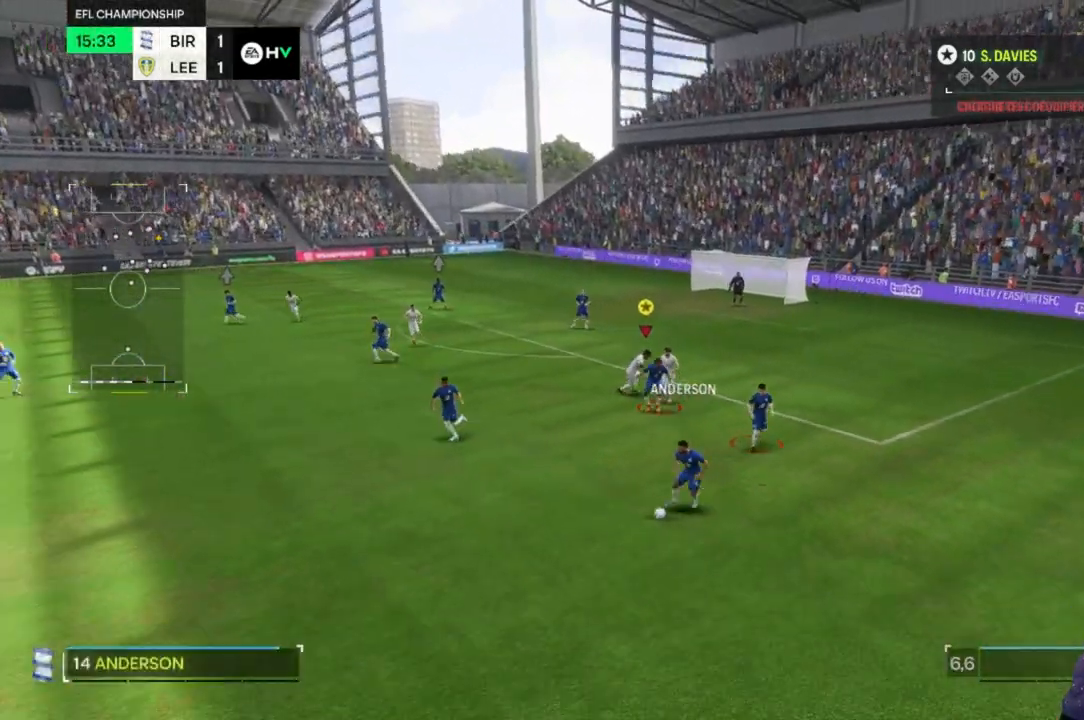
{"buttons": [], "left_stick": "down", "right_stick": "center", "events": [[267, "R2", "down"], [400, "R2", "up"]]}
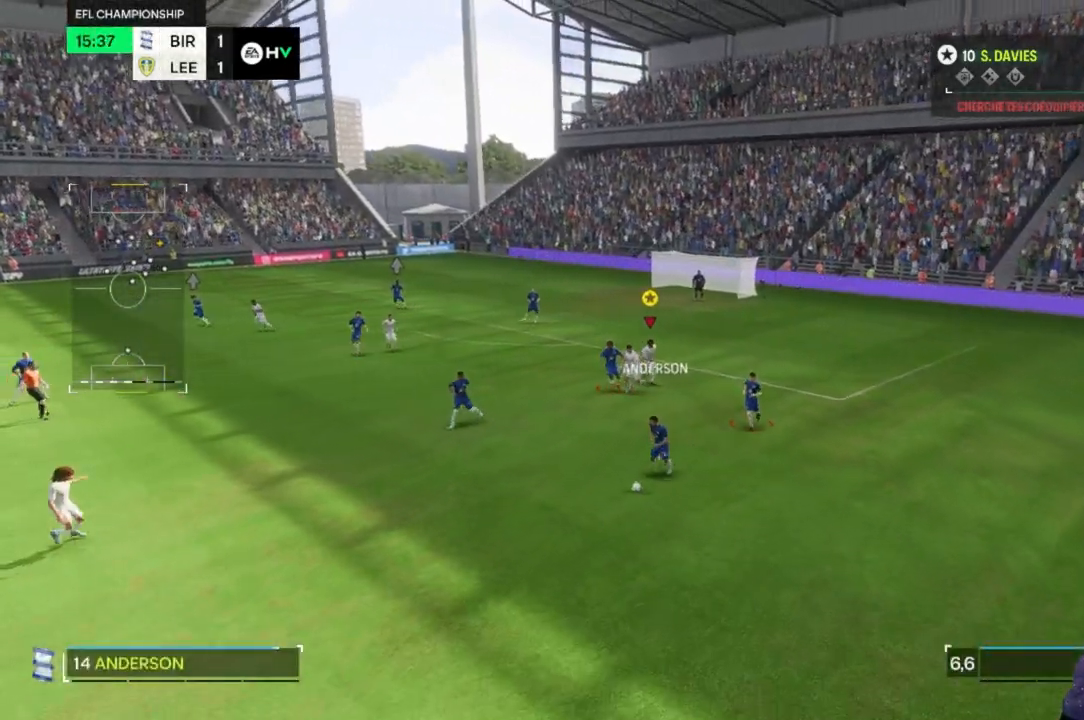
{"buttons": [], "left_stick": "down", "right_stick": "center", "events": [[33, "R2", "down"], [167, "R2", "up"], [400, "R2", "down"], [467, "R2", "up"]]}
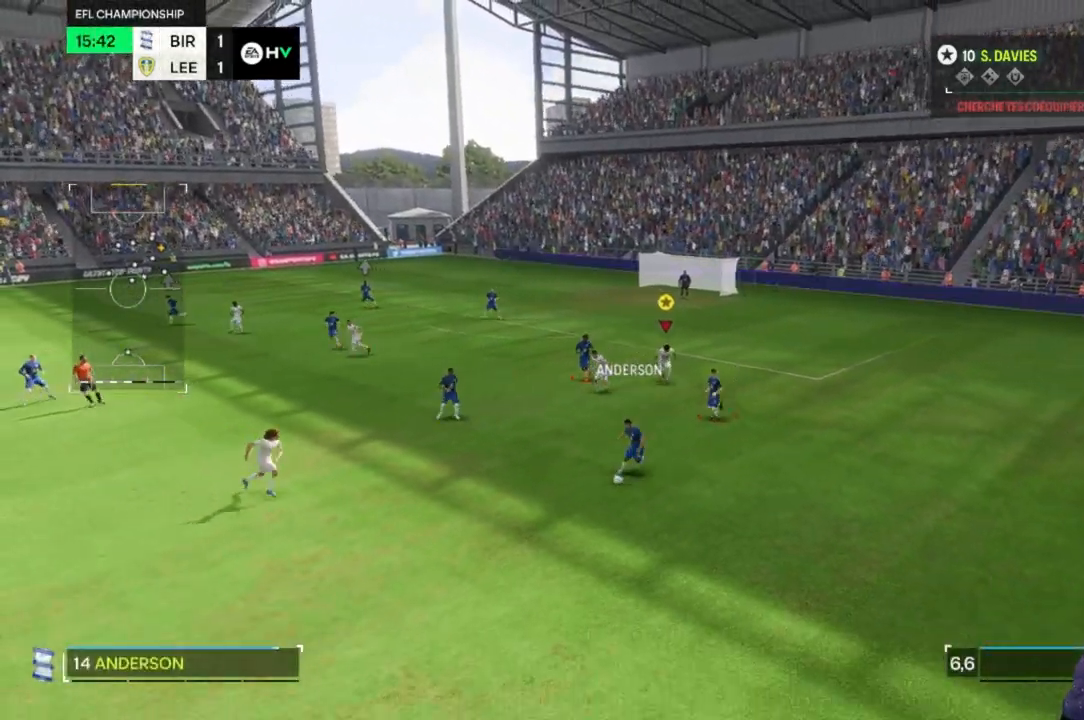
{"buttons": [], "left_stick": "down", "right_stick": "center", "events": []}
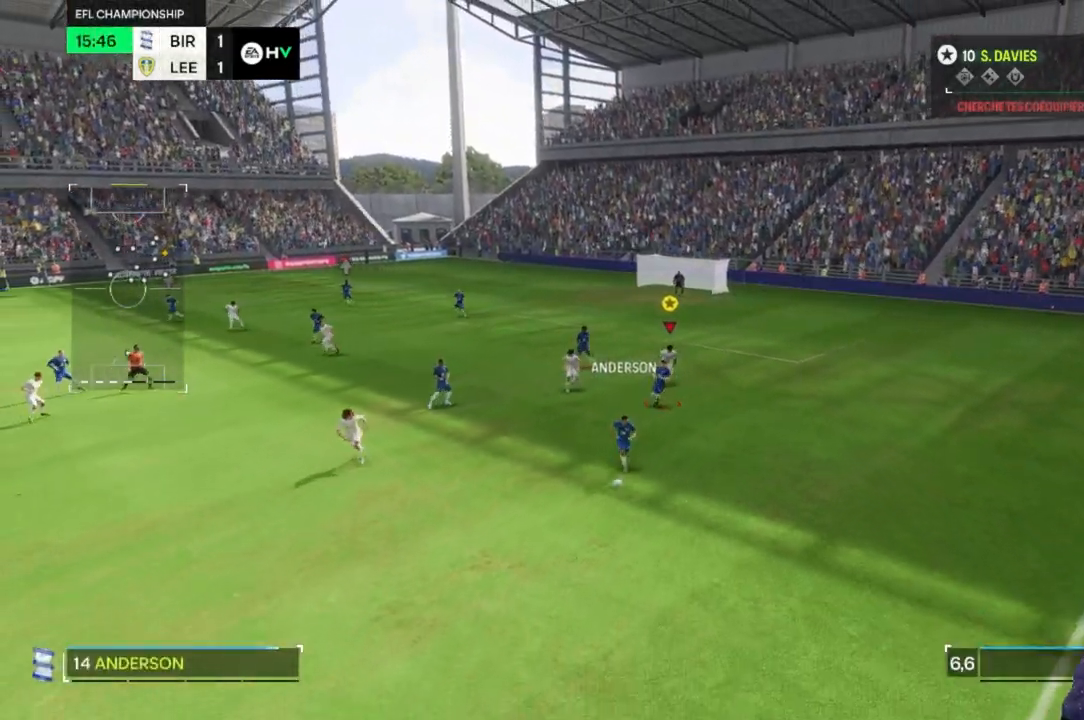
{"buttons": [], "left_stick": "down", "right_stick": "center", "events": []}
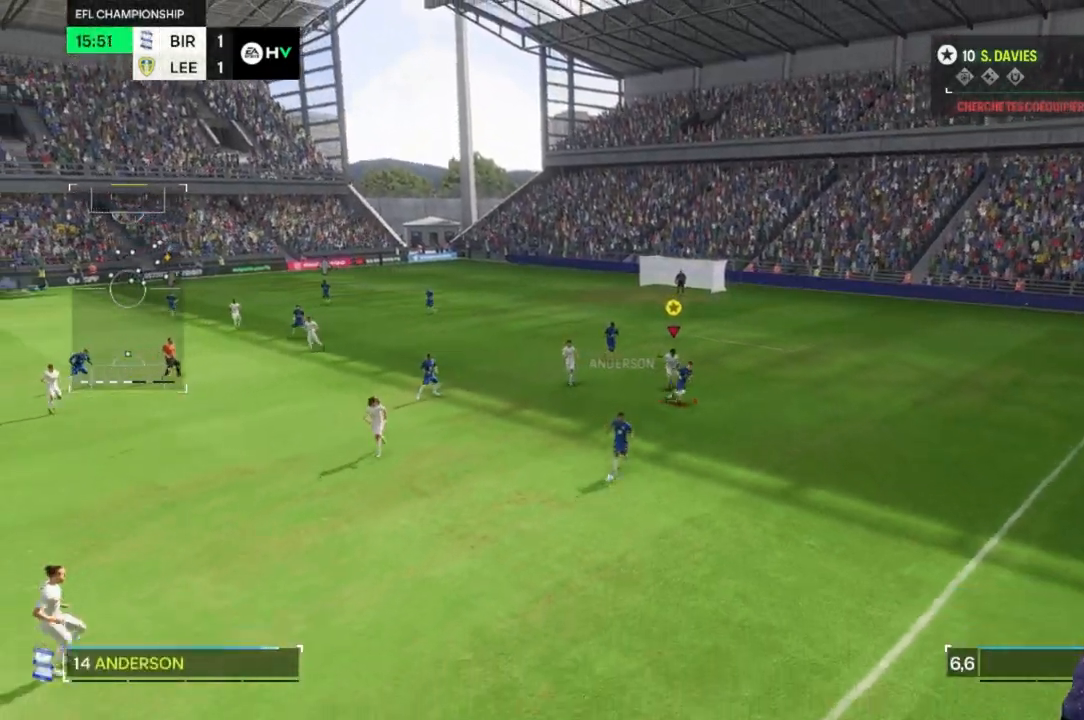
{"buttons": [], "left_stick": "down", "right_stick": "center", "events": []}
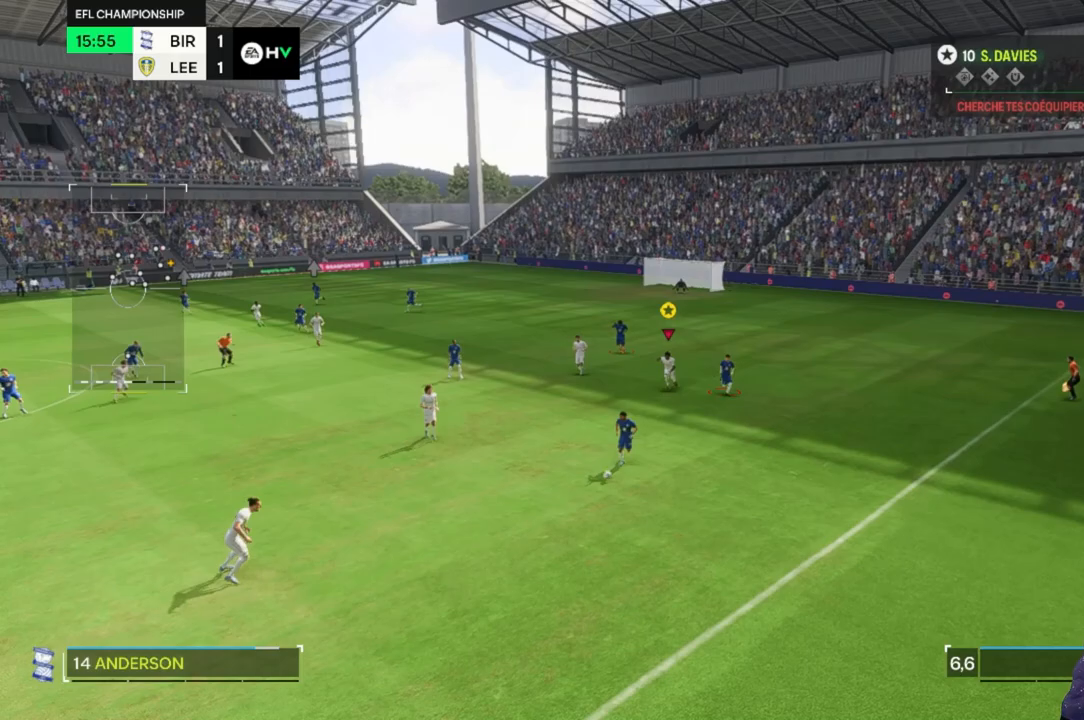
{"buttons": [], "left_stick": "down", "right_stick": "center", "events": []}
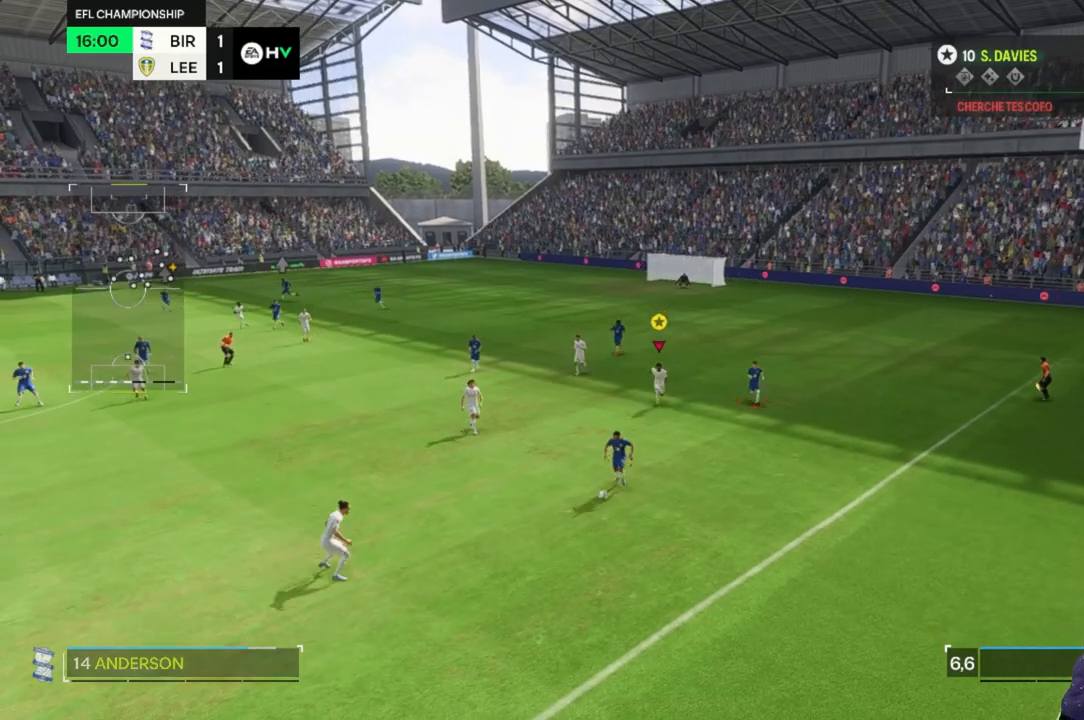
{"buttons": [], "left_stick": "down", "right_stick": "center", "events": []}
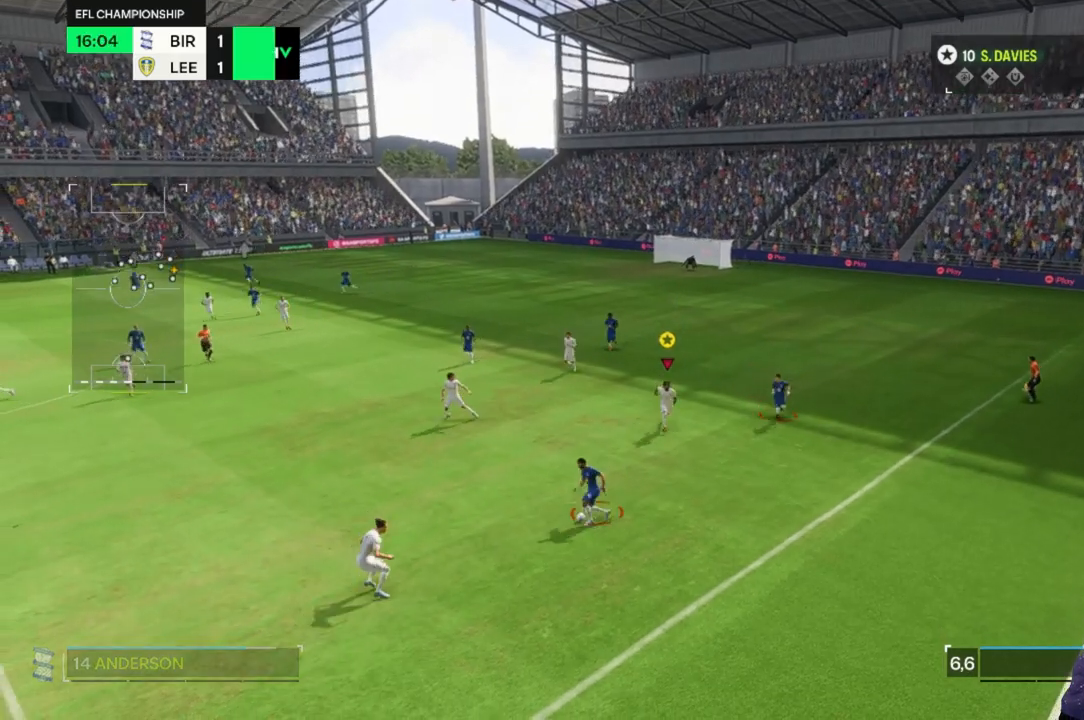
{"buttons": [], "left_stick": "left", "right_stick": "center", "events": [[300, "left_stick", "down-left"], [433, "left_stick", "left"]]}
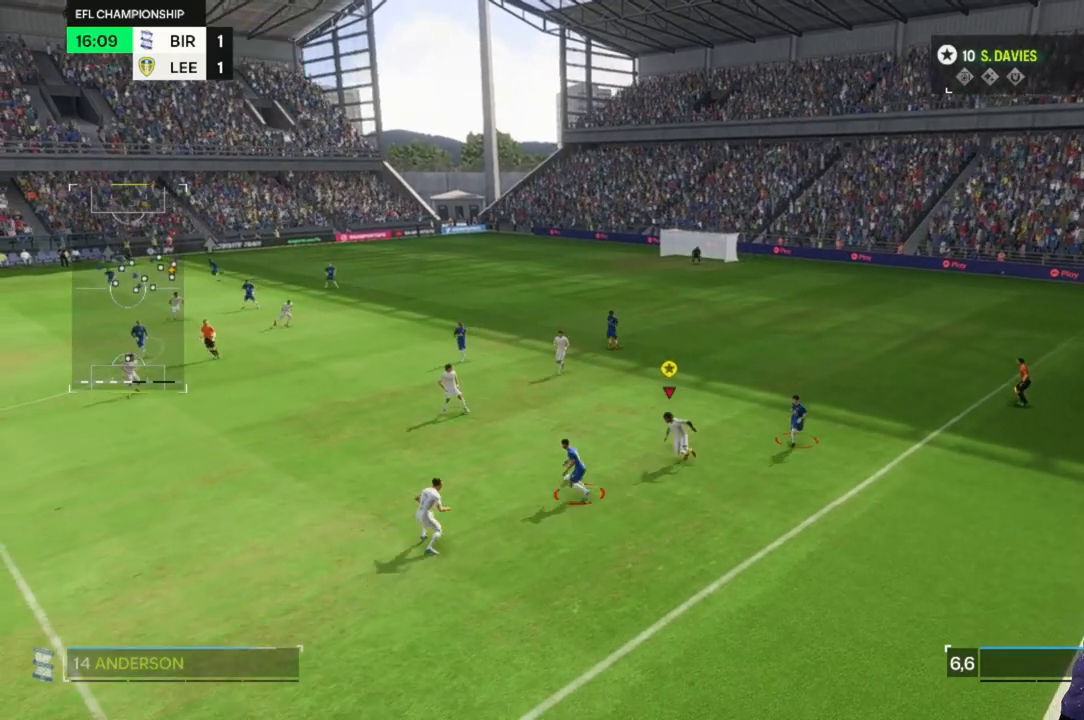
{"buttons": [], "left_stick": "up-left", "right_stick": "center", "events": [[400, "left_stick", "up-left"]]}
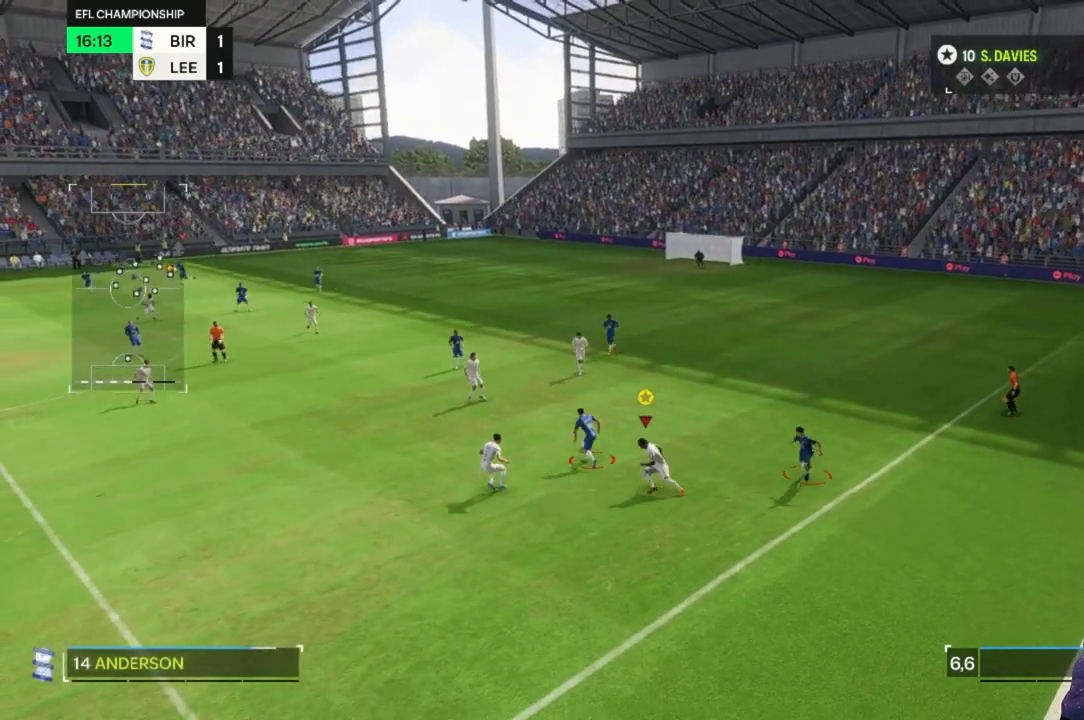
{"buttons": [], "left_stick": "up", "right_stick": "center", "events": [[200, "left_stick", "up"]]}
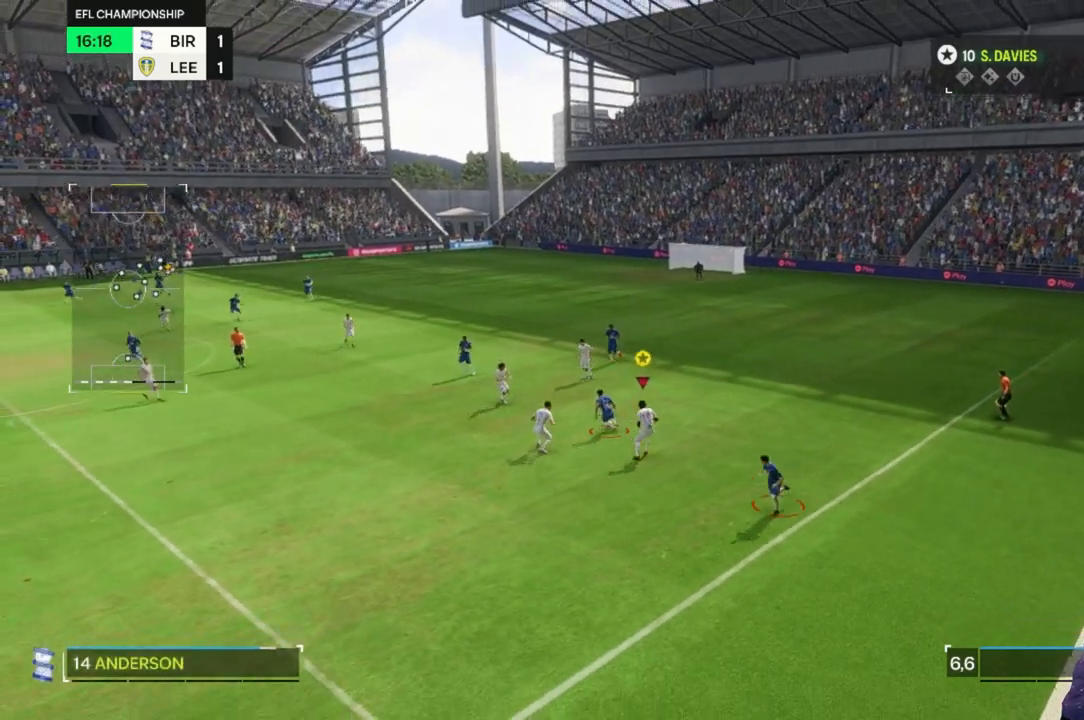
{"buttons": [], "left_stick": "up", "right_stick": "center", "events": []}
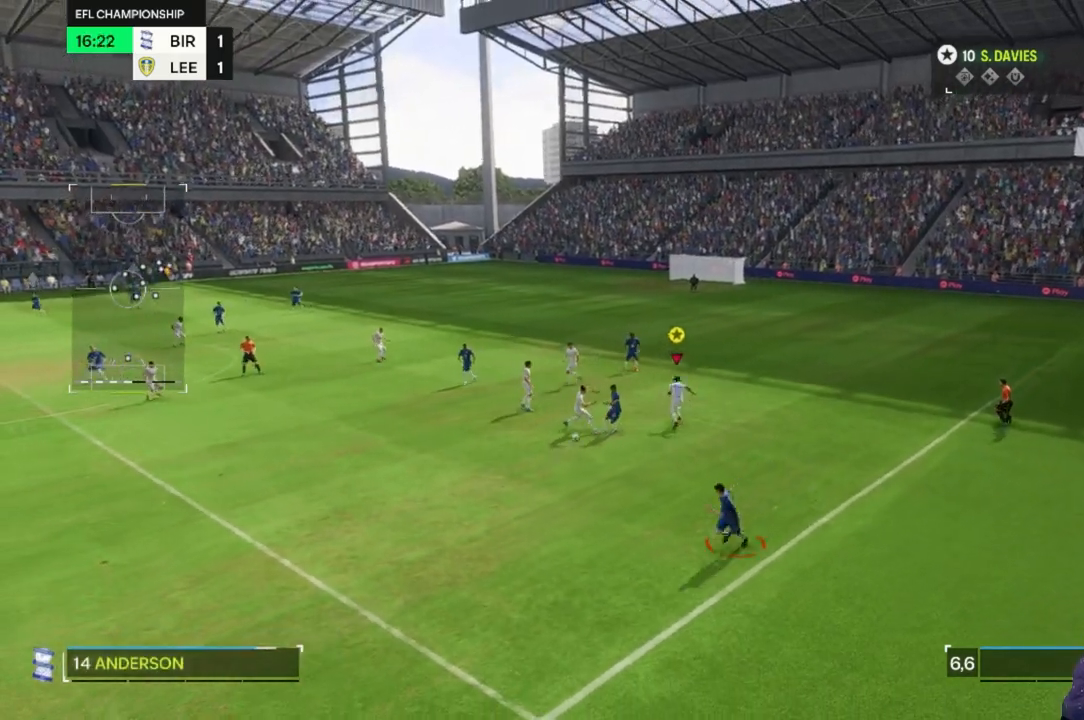
{"buttons": [], "left_stick": "down", "right_stick": "center"}